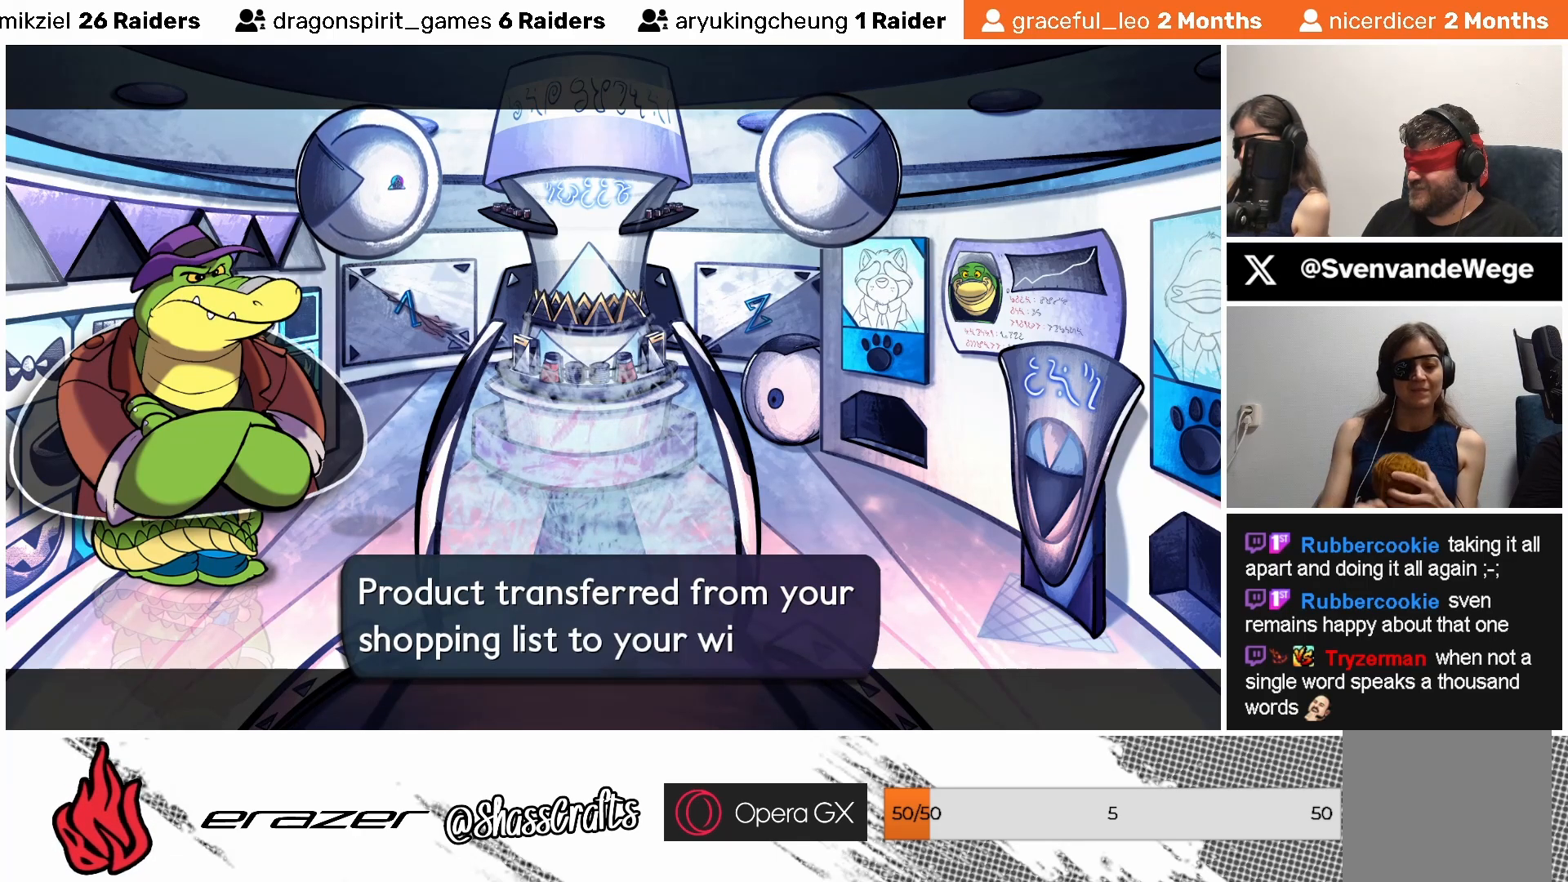
Gameplay with a controller (PlayStation layout); each line is a JSON object with the inputs held at the frame after it. "events" lists button and stick changes between this image and that frame as [ms after this image, input, new state], when the widget could be followed in between. Not read: right_stick.
{"buttons": [], "left_stick": "center", "events": []}
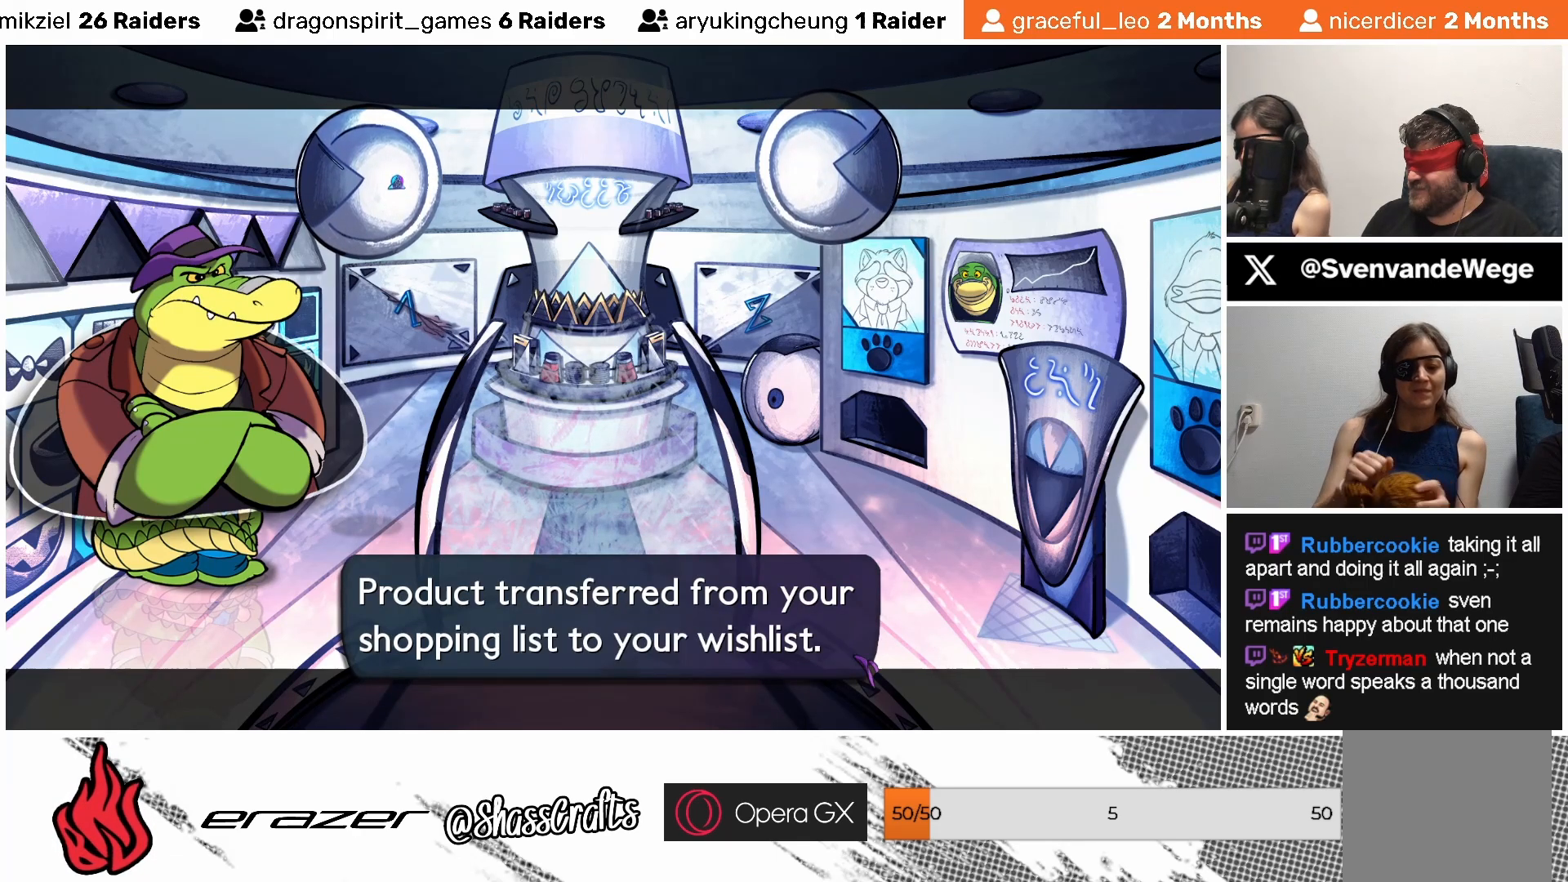
{"buttons": [], "left_stick": "center", "events": []}
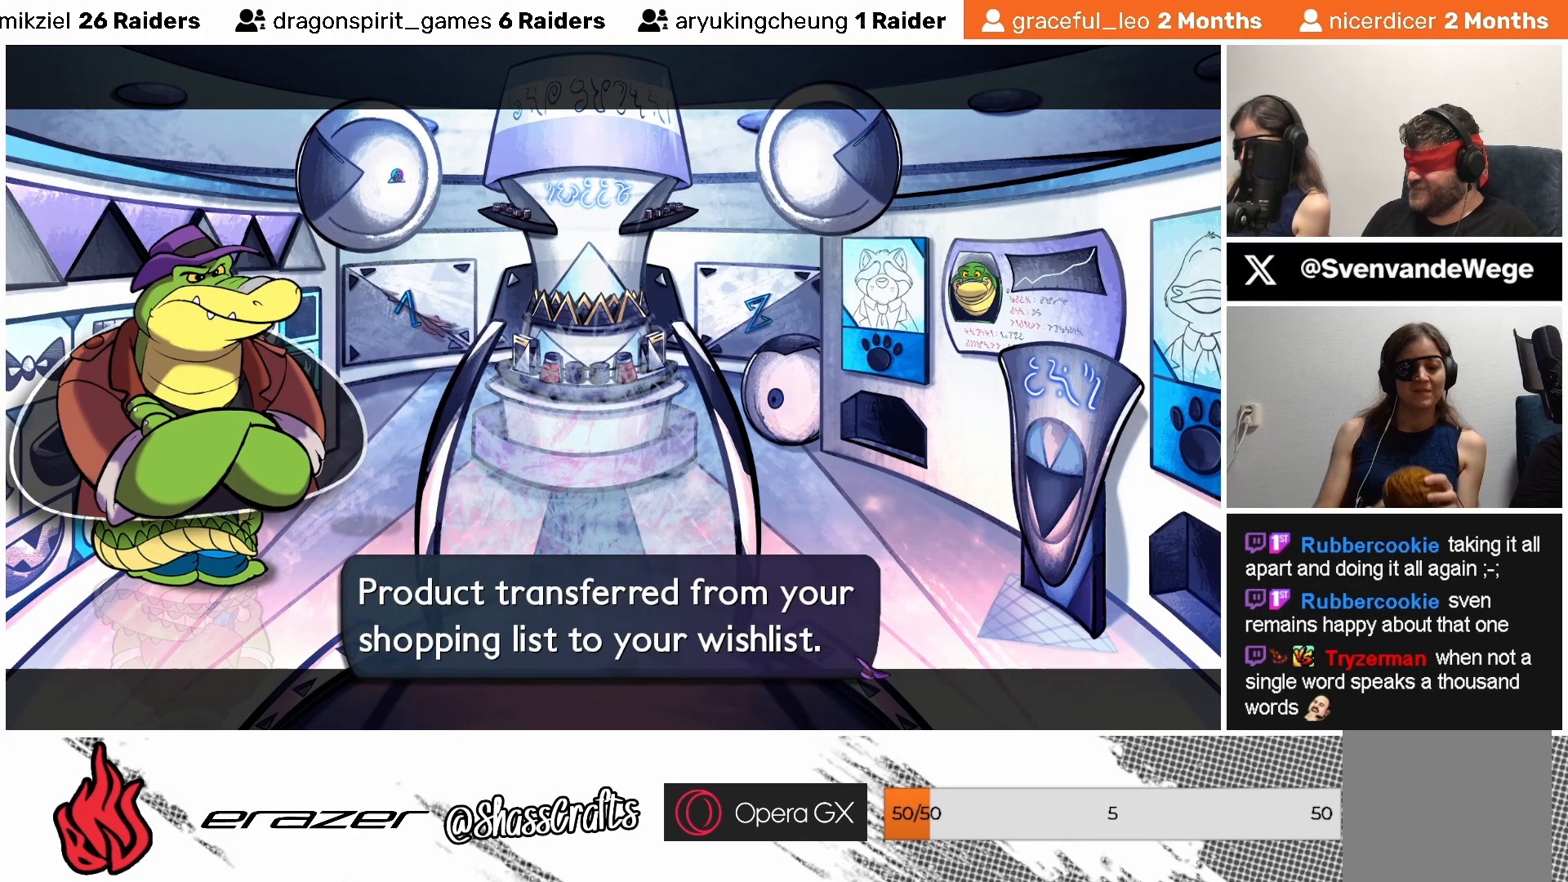
{"buttons": [], "left_stick": "center", "events": []}
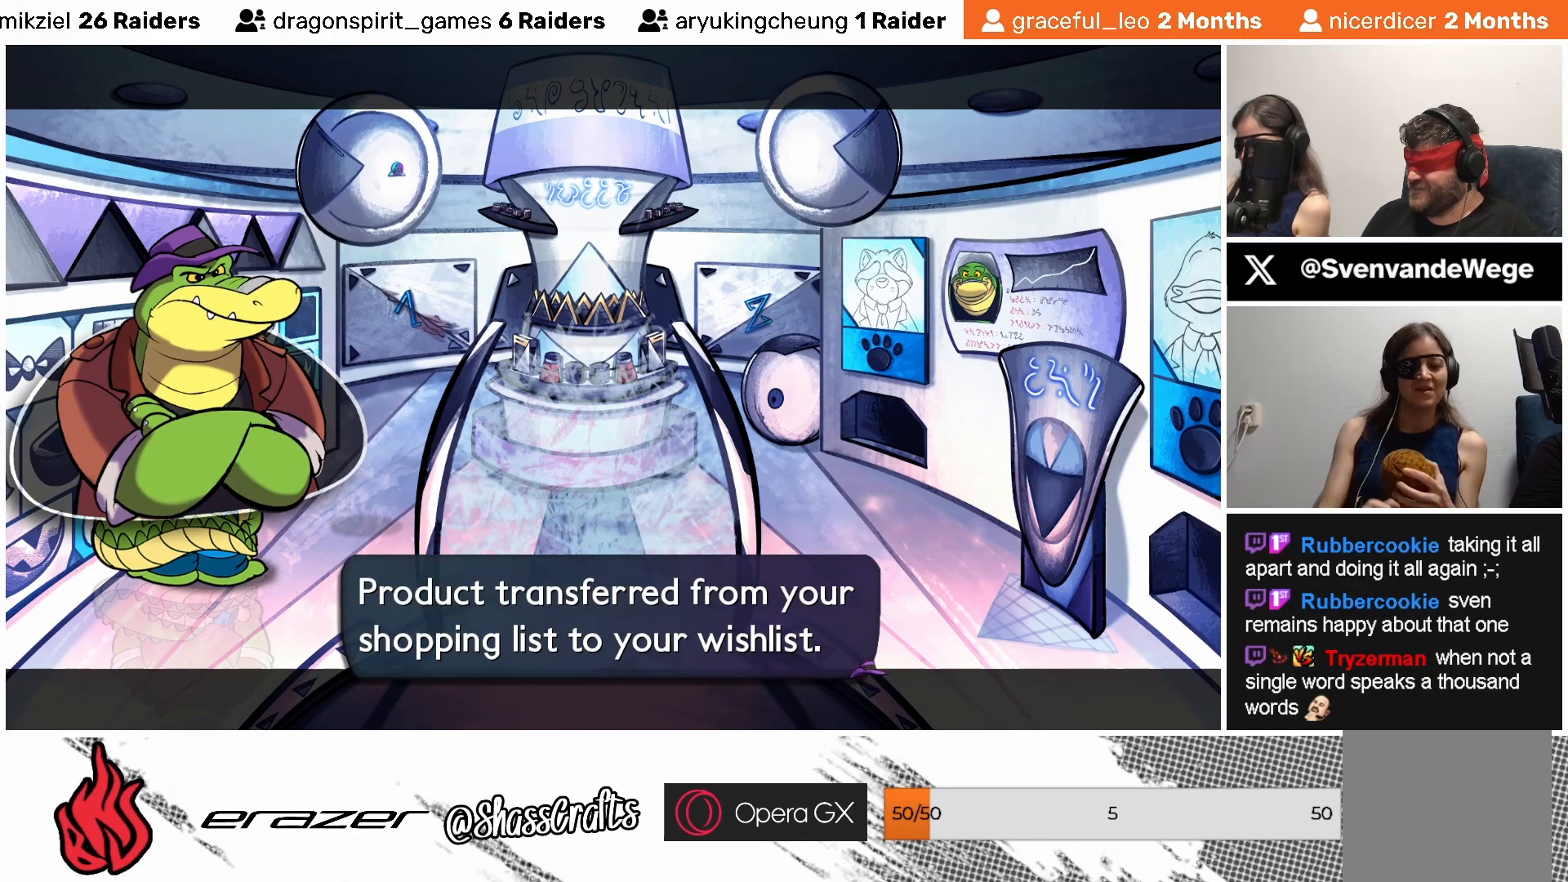
{"buttons": [], "left_stick": "center", "events": [[133, "CROSS", "down"], [233, "CROSS", "up"]]}
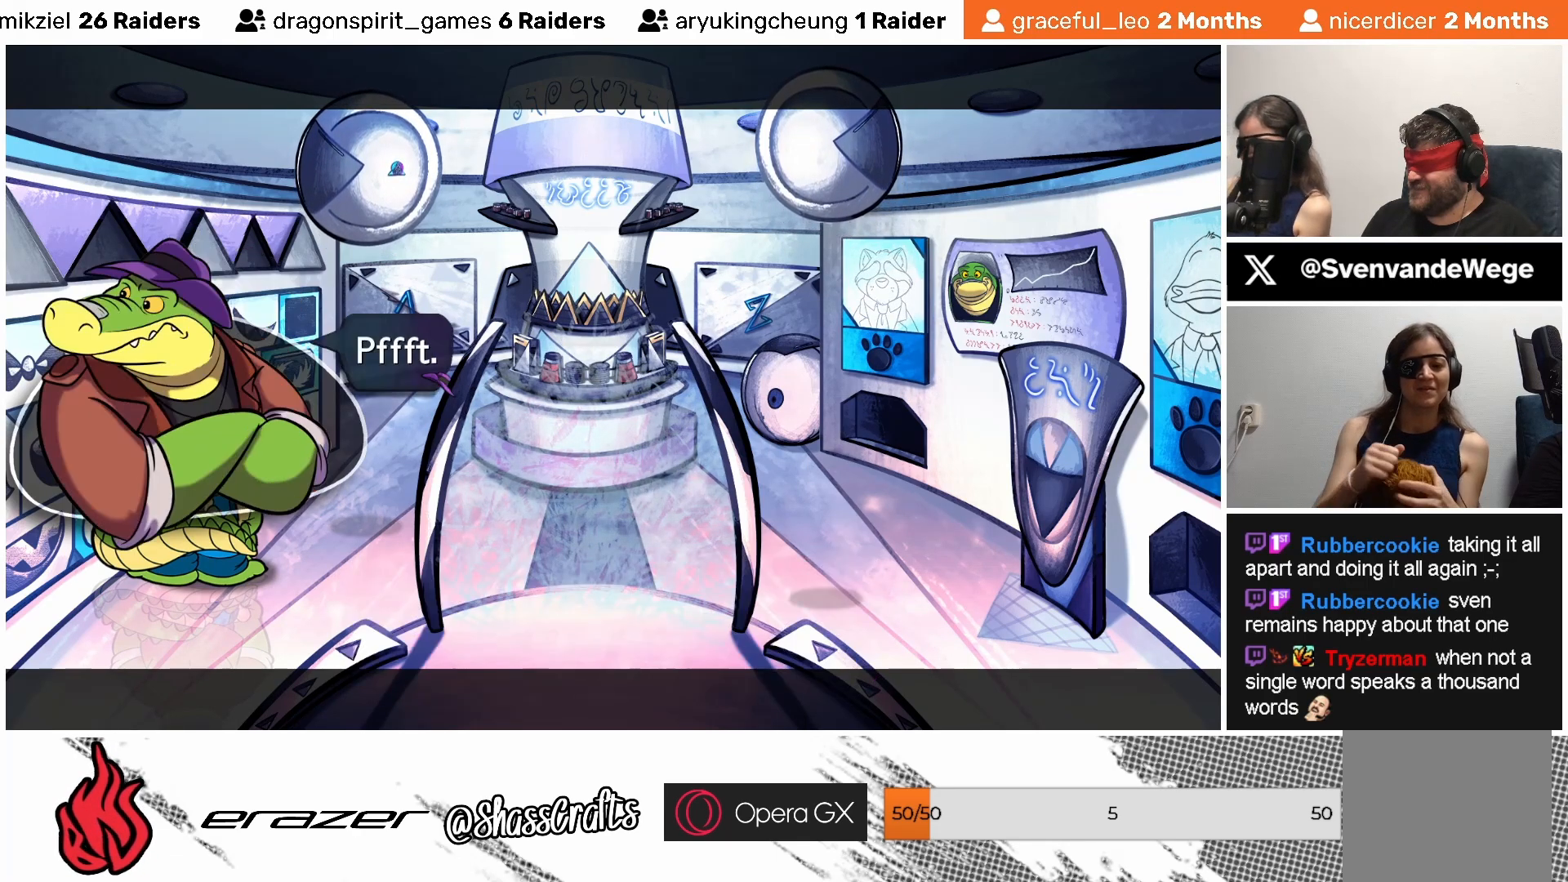
{"buttons": [], "left_stick": "center", "events": []}
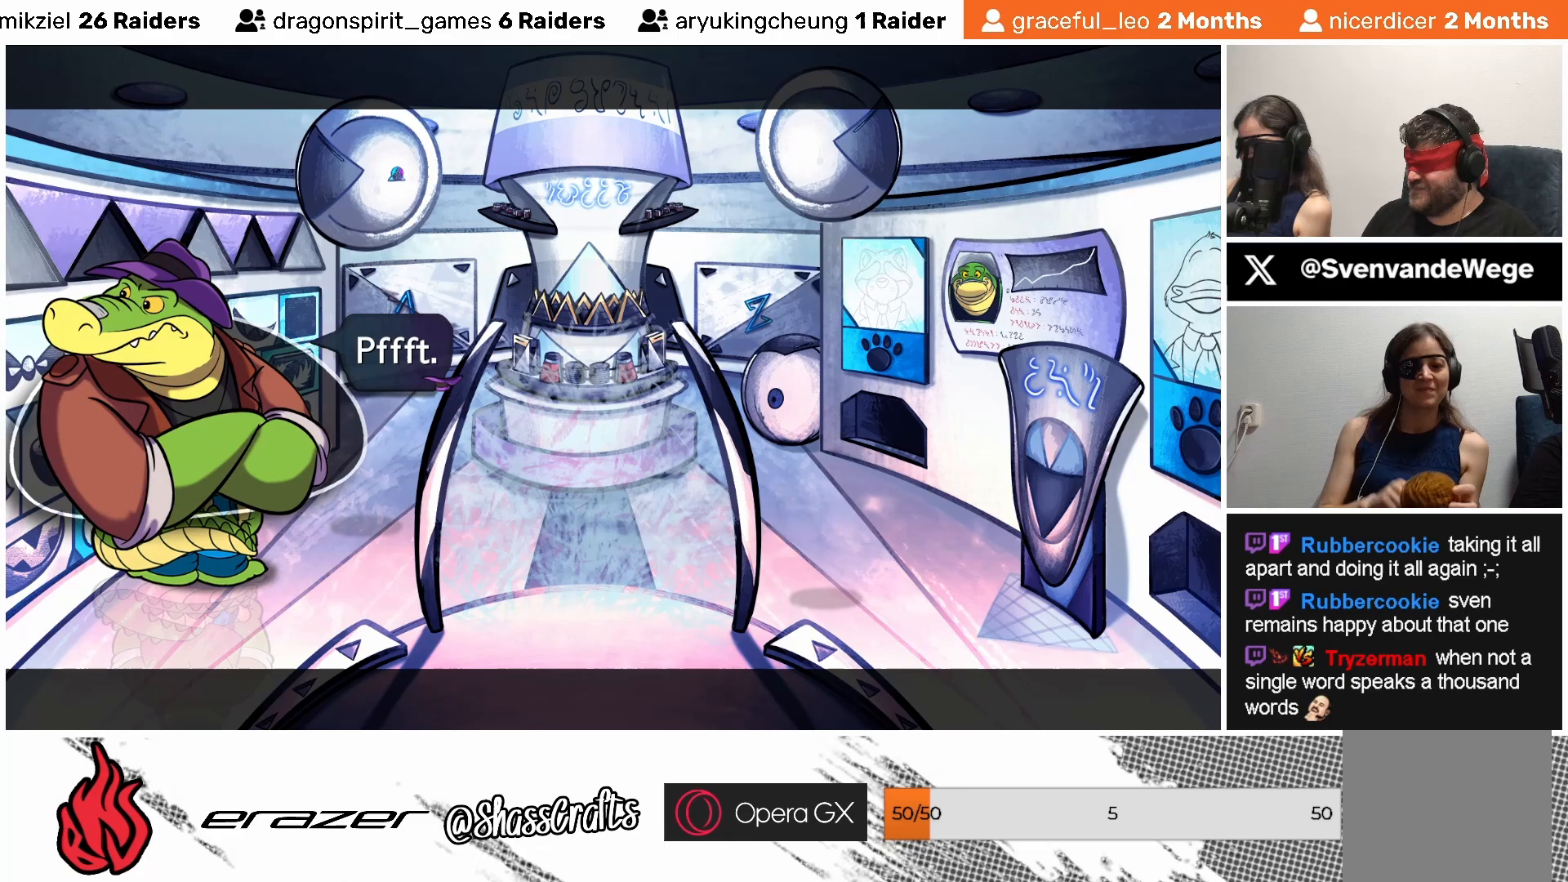
{"buttons": [], "left_stick": "center", "events": []}
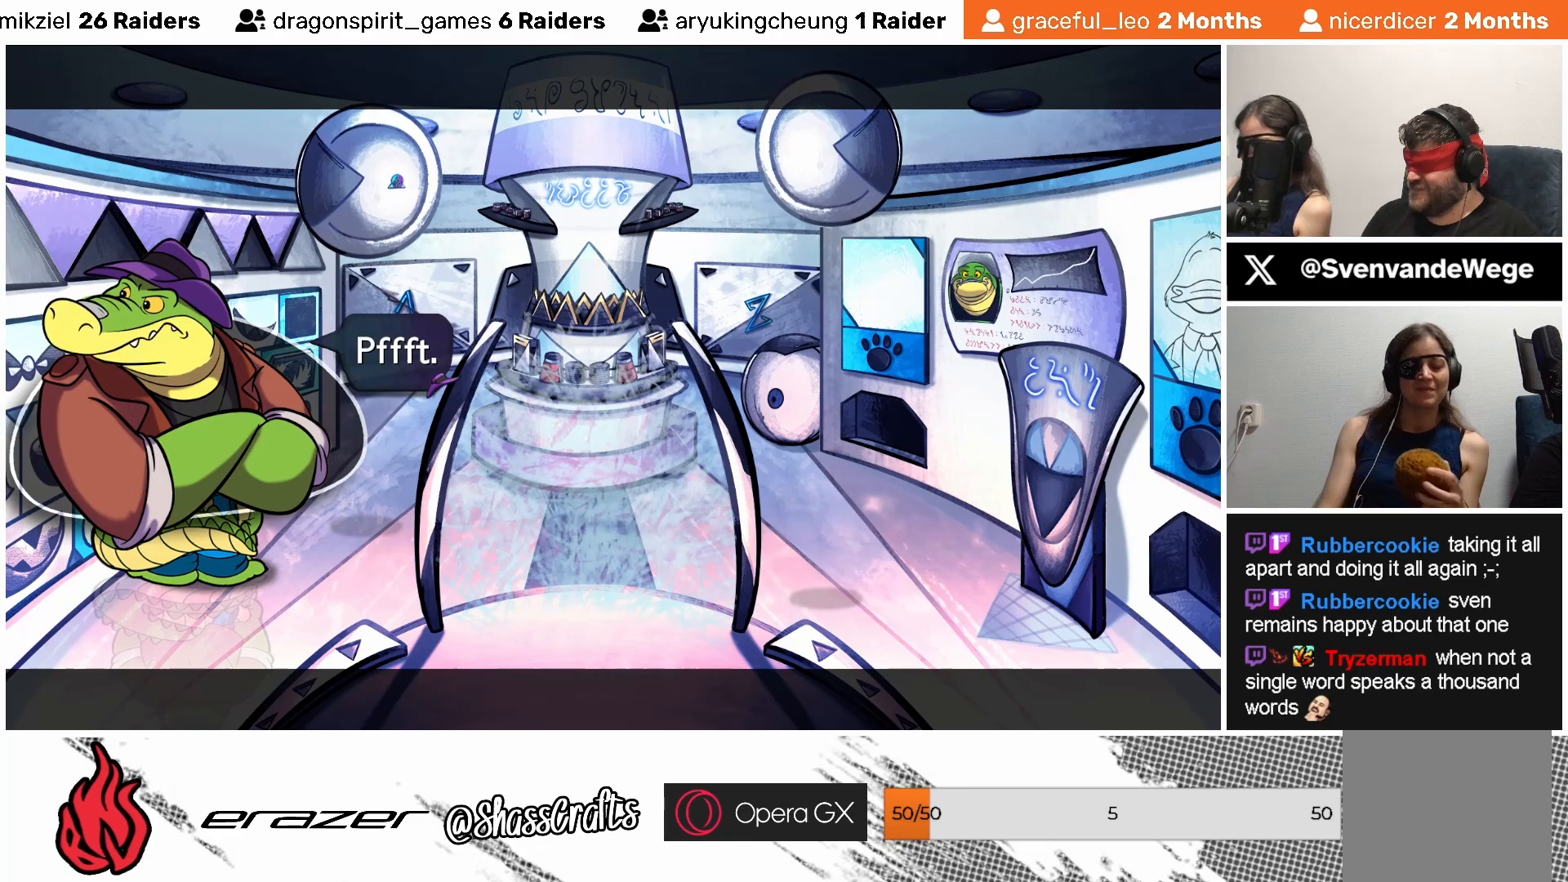
{"buttons": [], "left_stick": "center", "events": []}
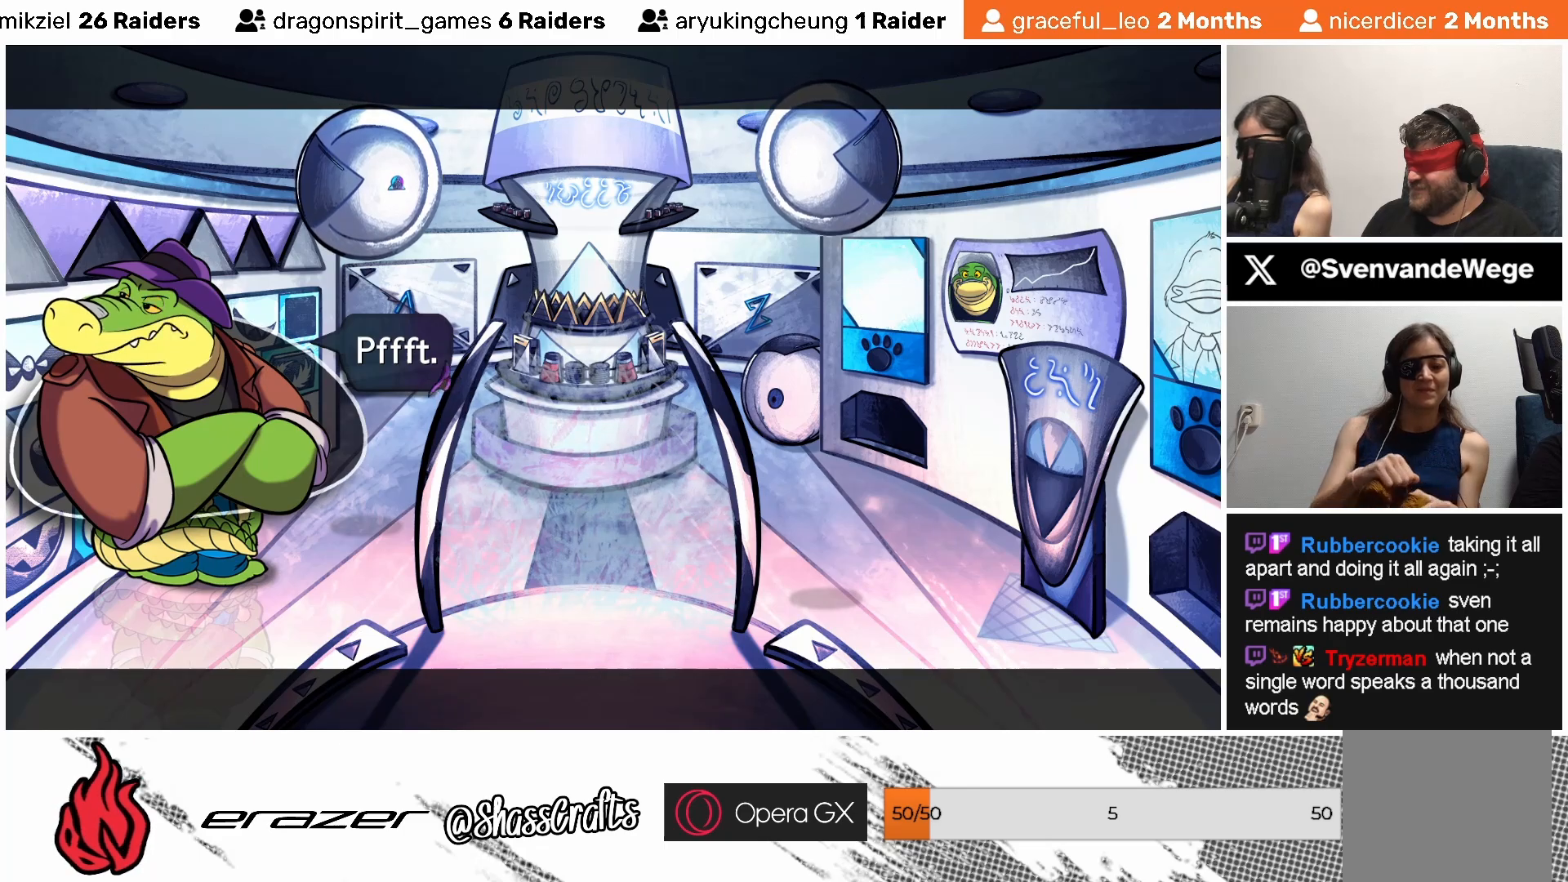
{"buttons": [], "left_stick": "center", "events": []}
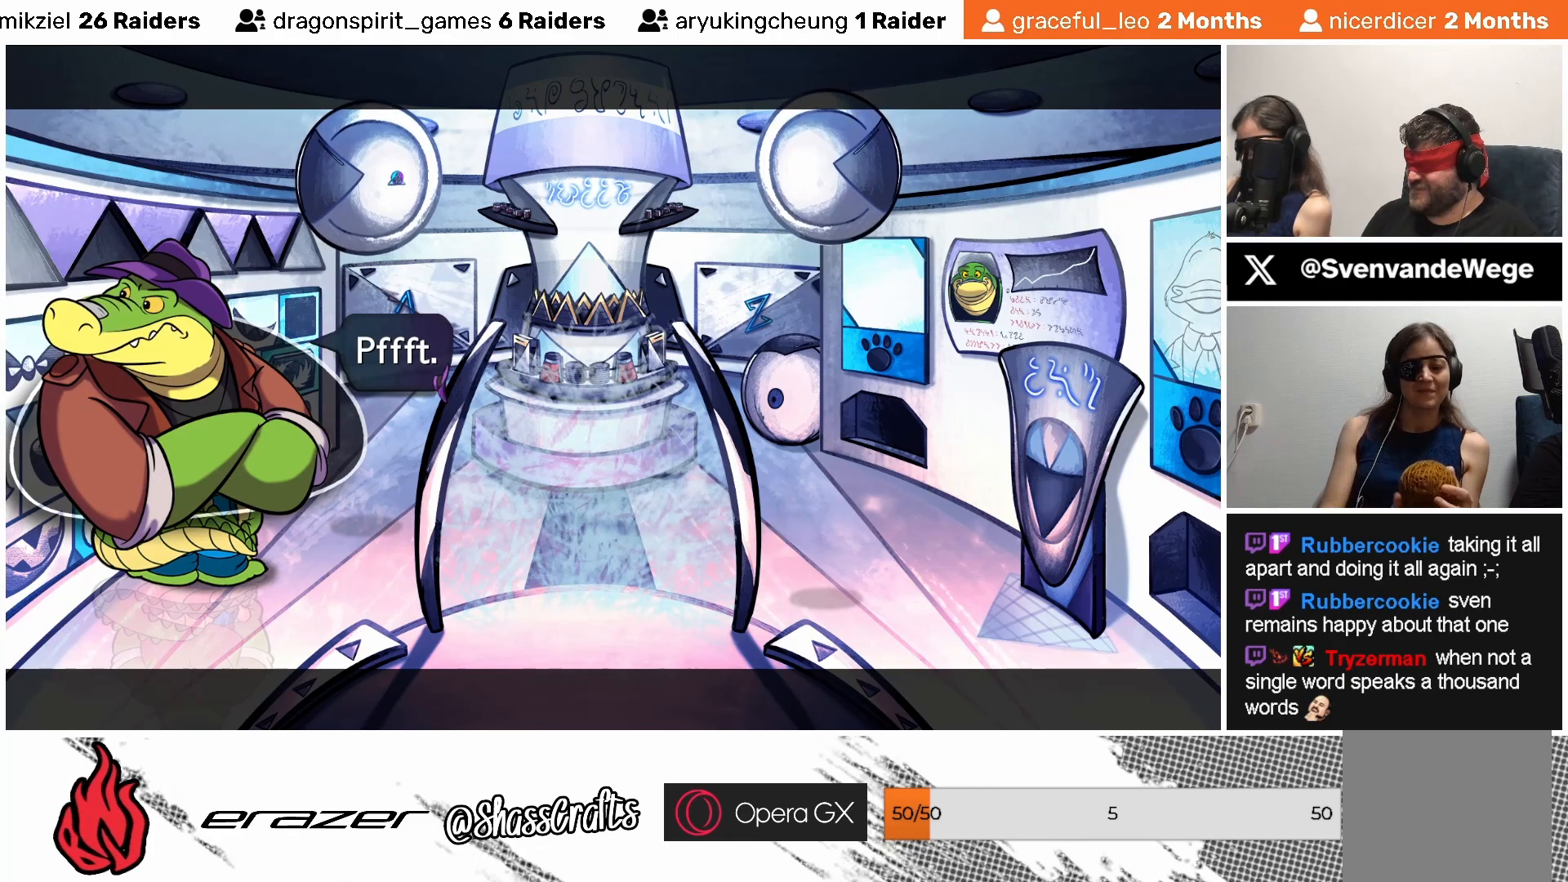
{"buttons": [], "left_stick": "center", "events": [[133, "CROSS", "down"], [283, "CROSS", "up"]]}
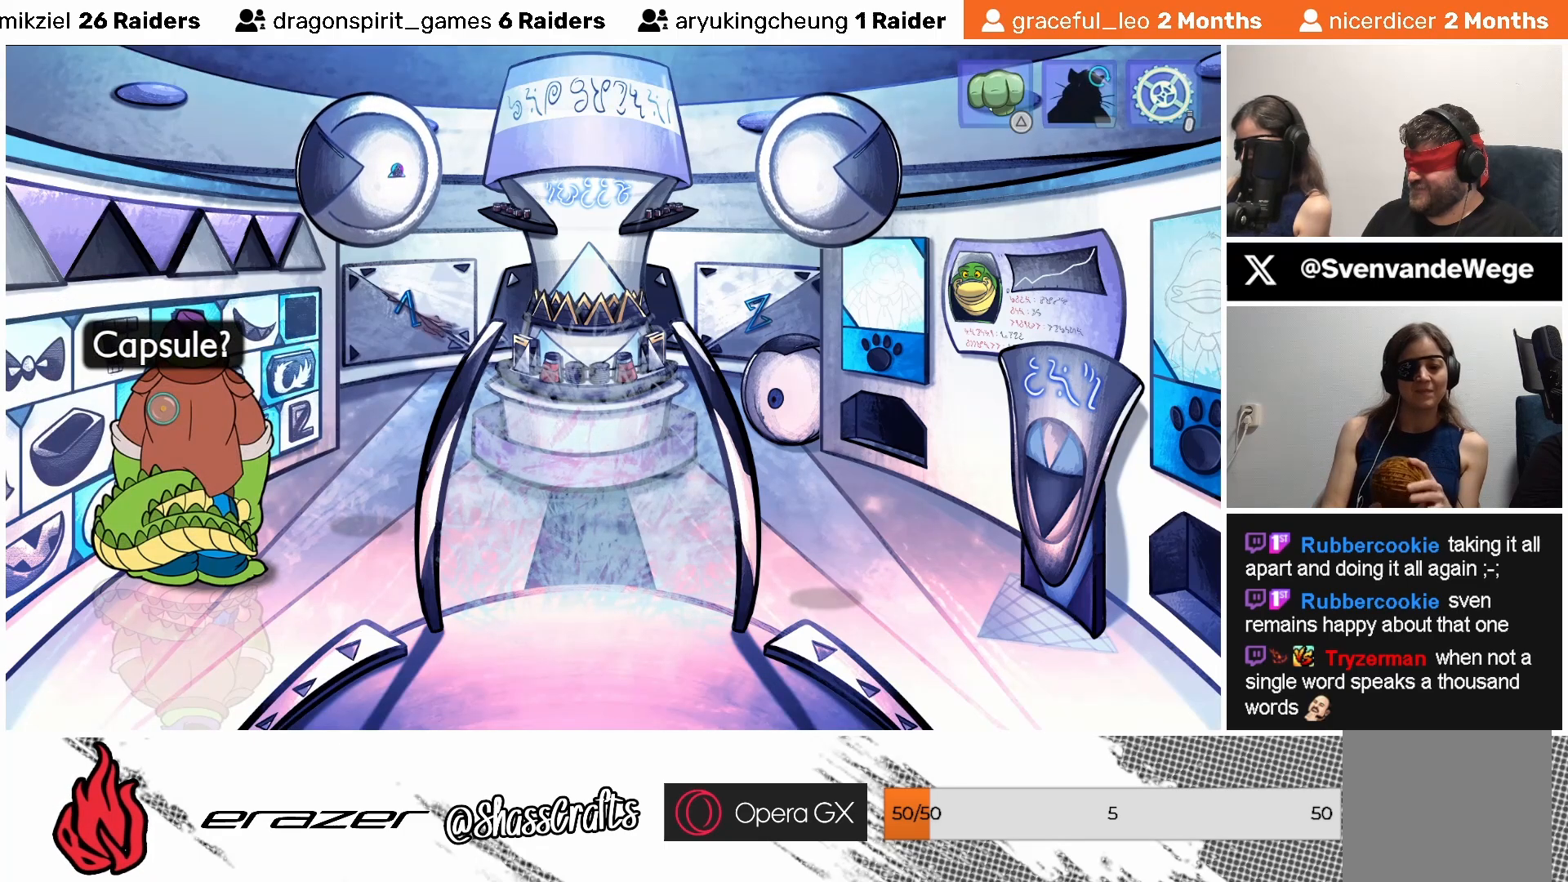
{"buttons": [], "left_stick": "center", "events": [[333, "DPAD_LEFT", "down"], [383, "DPAD_LEFT", "up"]]}
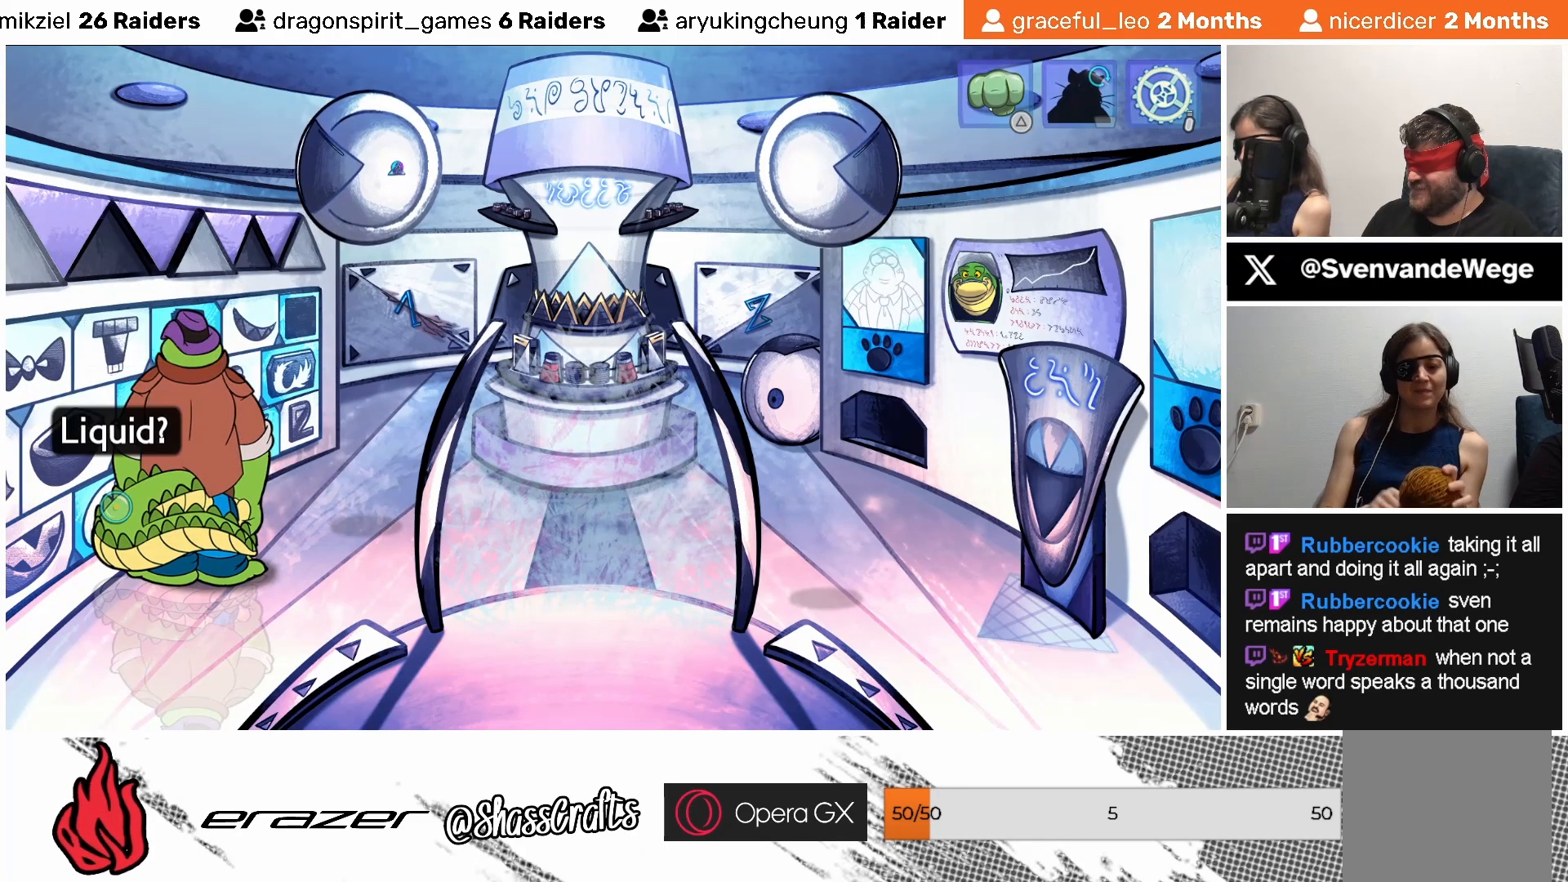
{"buttons": [], "left_stick": "center", "events": [[33, "DPAD_LEFT", "down"], [117, "DPAD_LEFT", "up"], [233, "DPAD_LEFT", "down"], [283, "DPAD_LEFT", "up"]]}
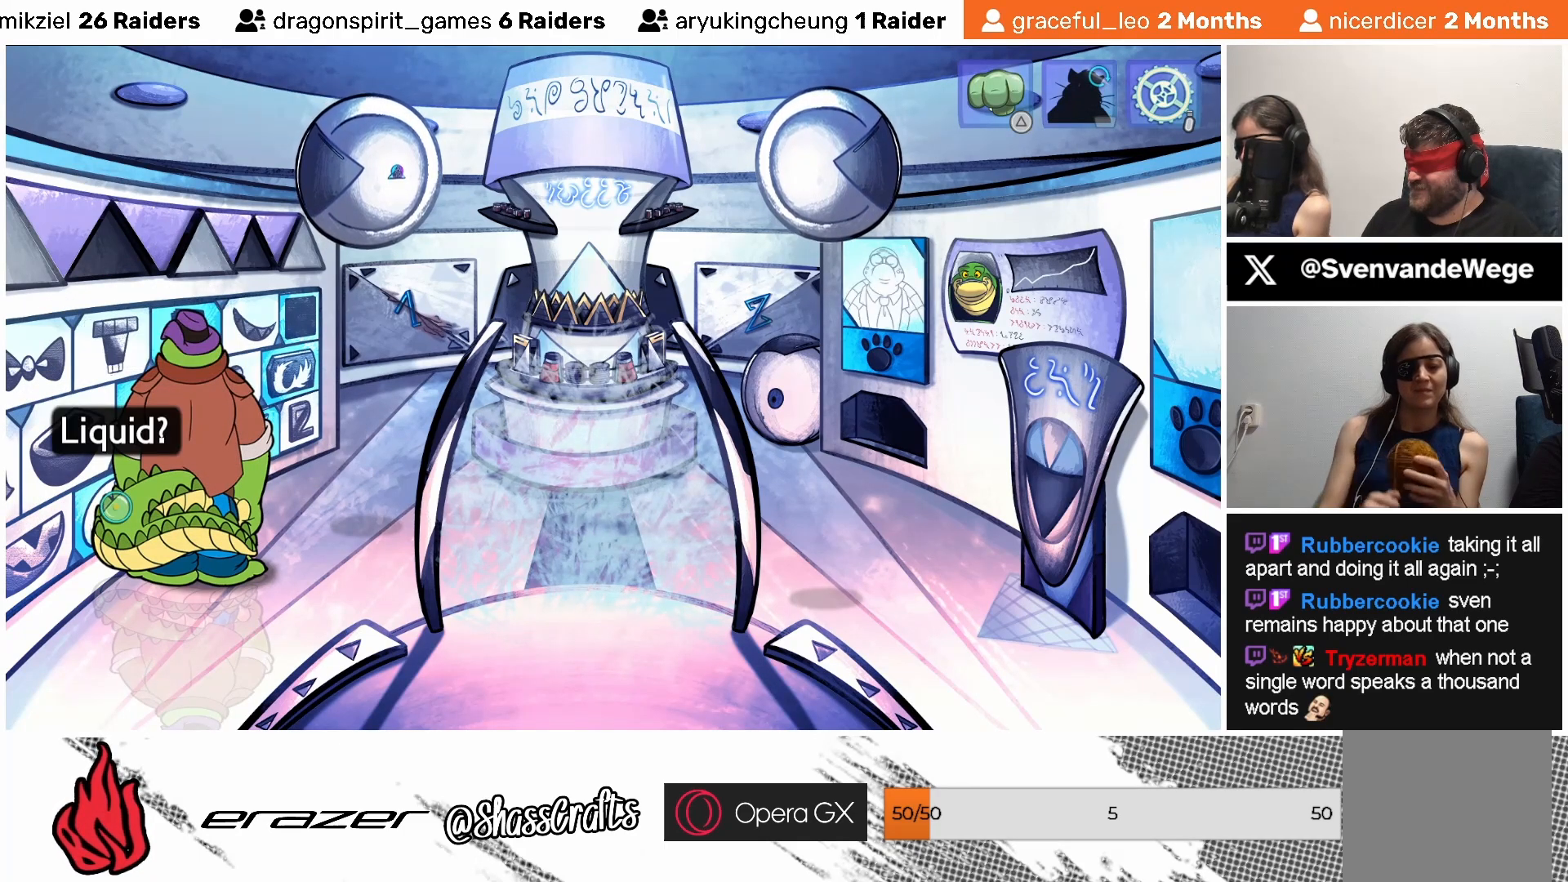
{"buttons": [], "left_stick": "center", "events": [[383, "CROSS", "down"], [483, "CROSS", "up"]]}
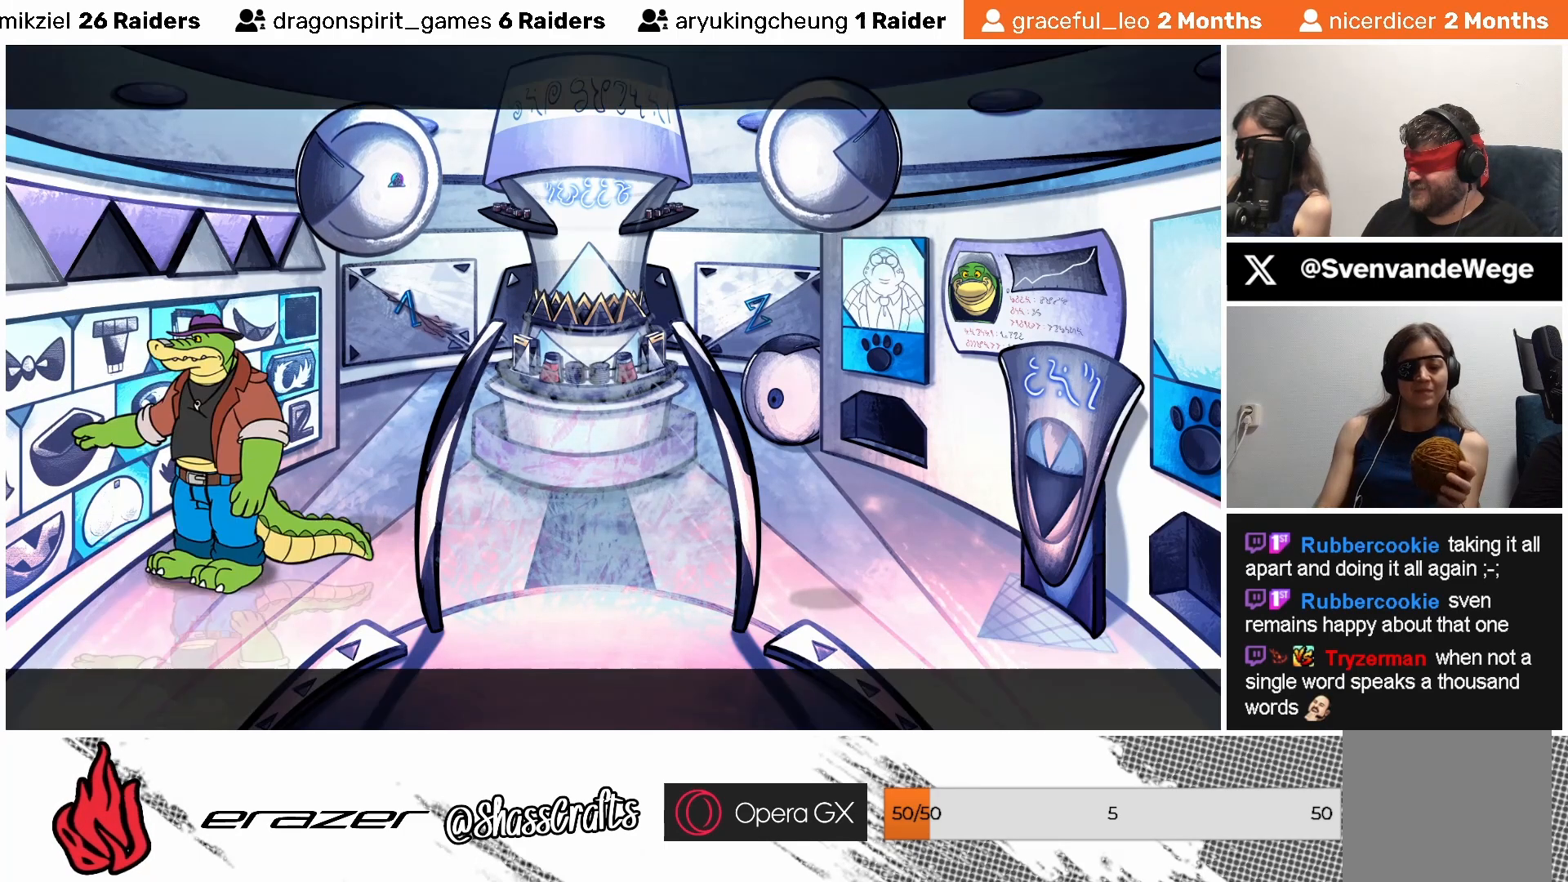
{"buttons": [], "left_stick": "center", "events": []}
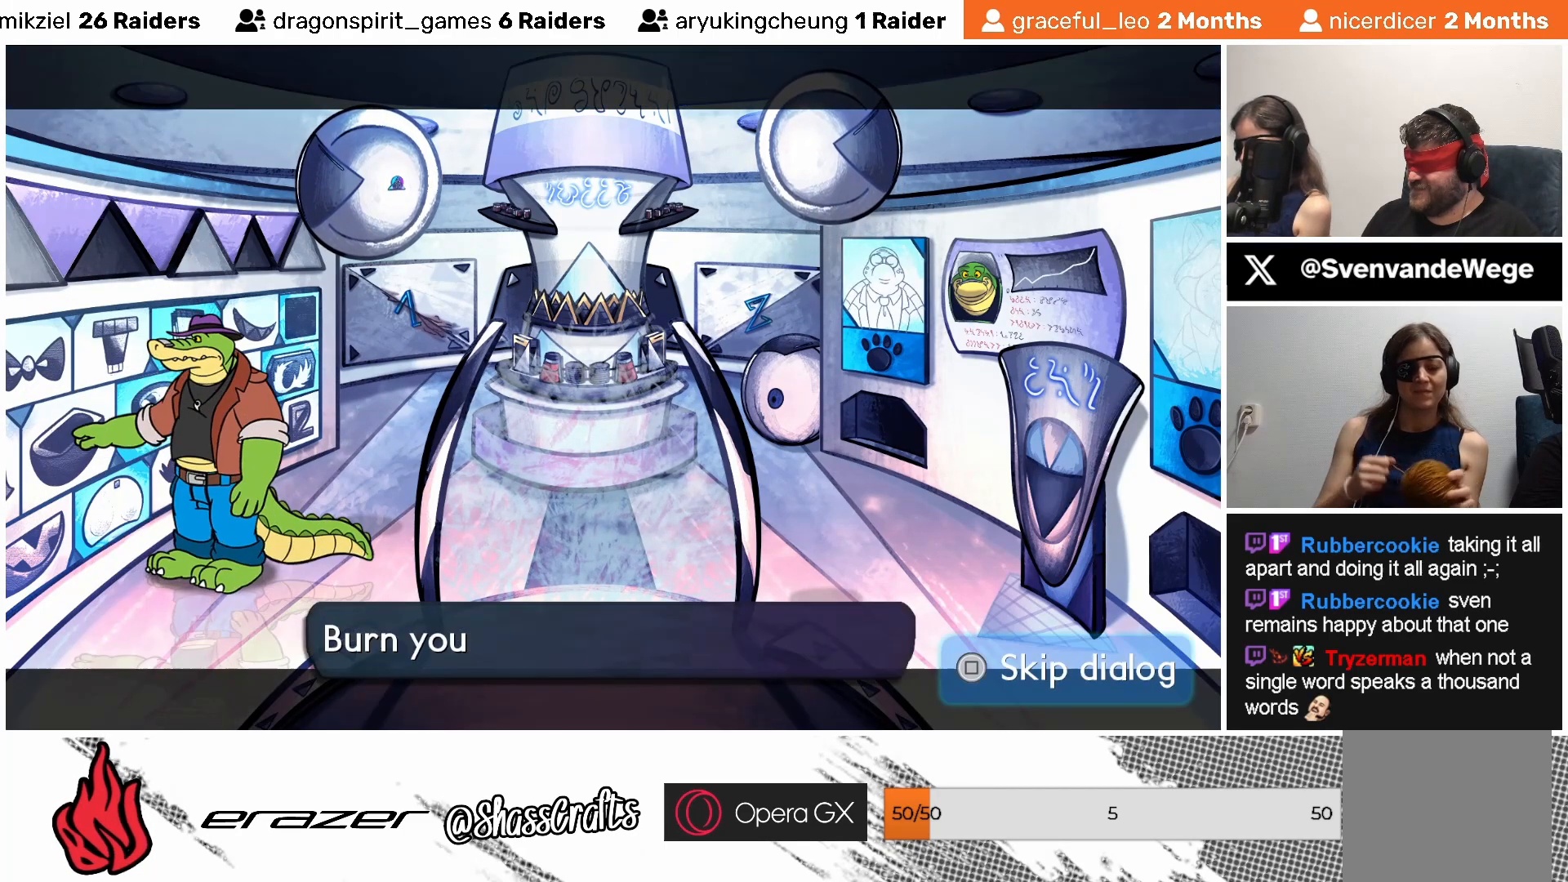
{"buttons": [], "left_stick": "center", "events": []}
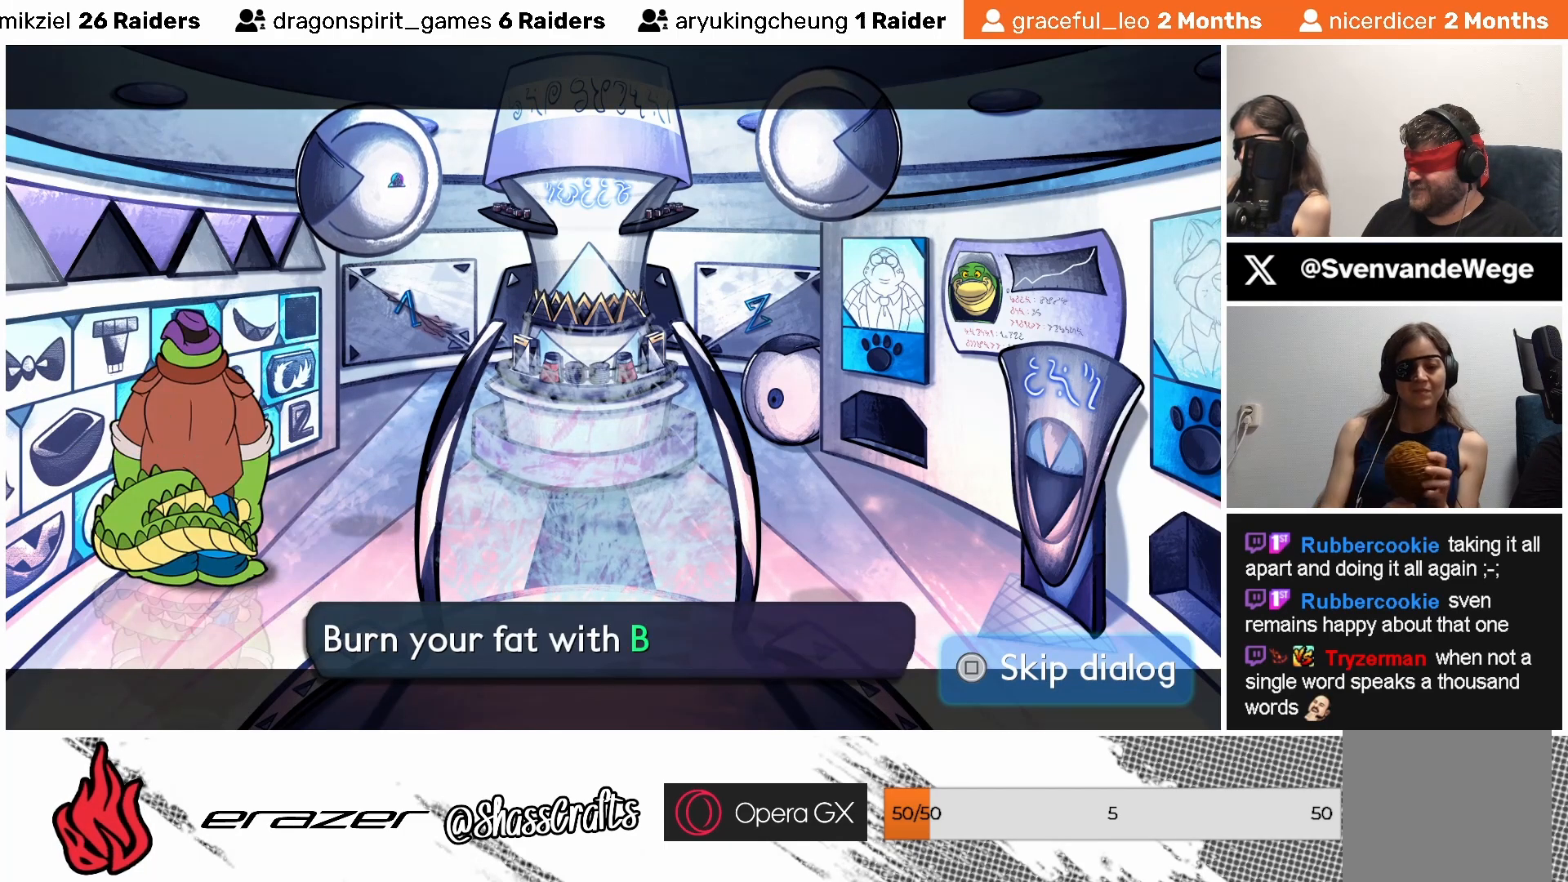
{"buttons": [], "left_stick": "center", "events": []}
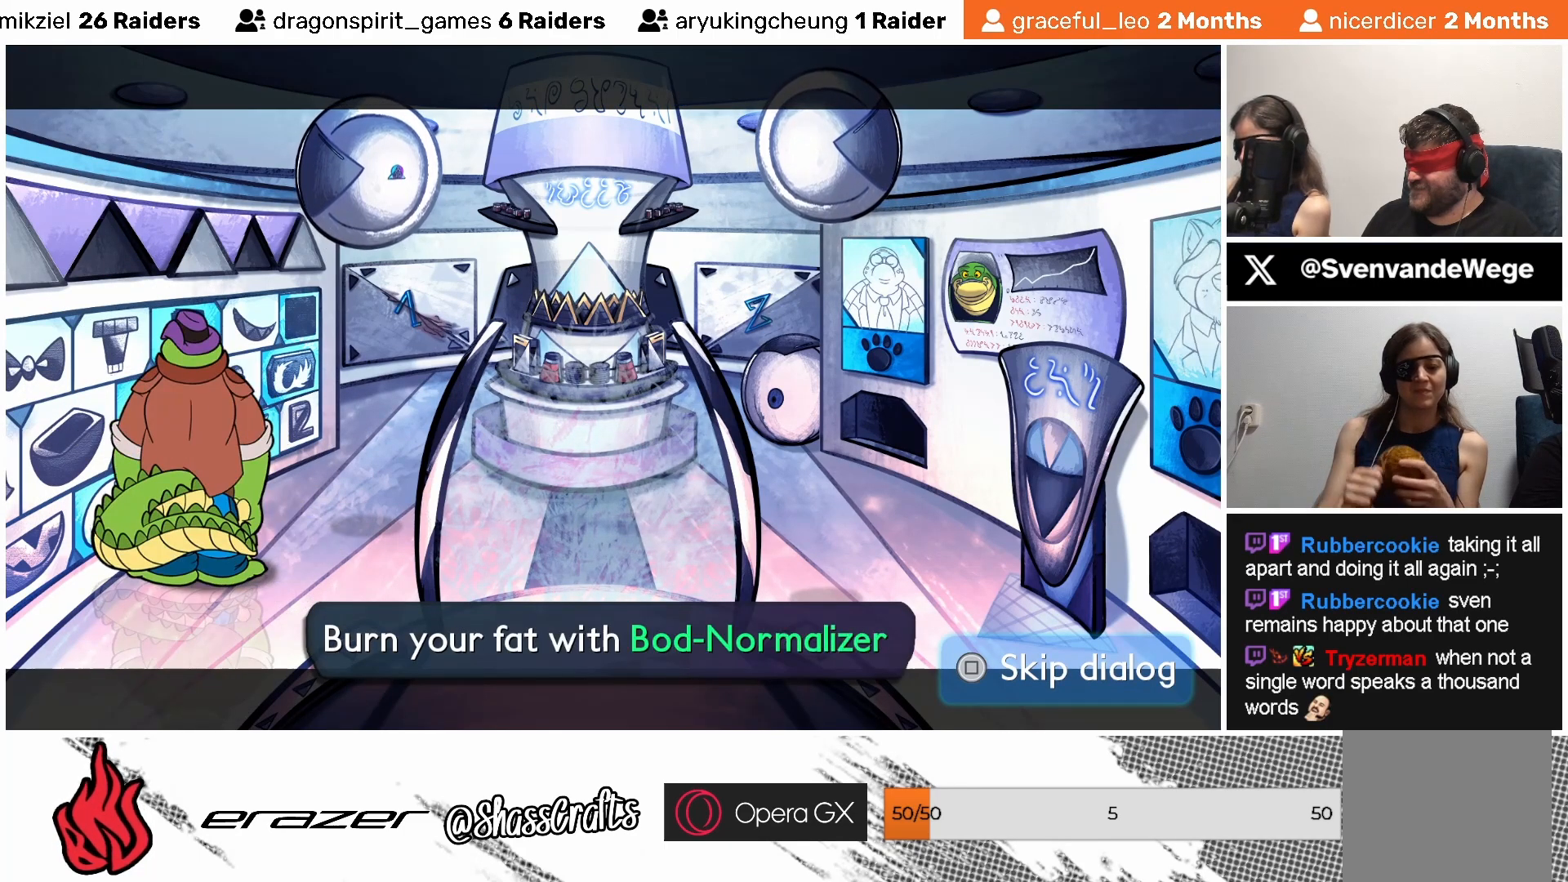
{"buttons": [], "left_stick": "center", "events": []}
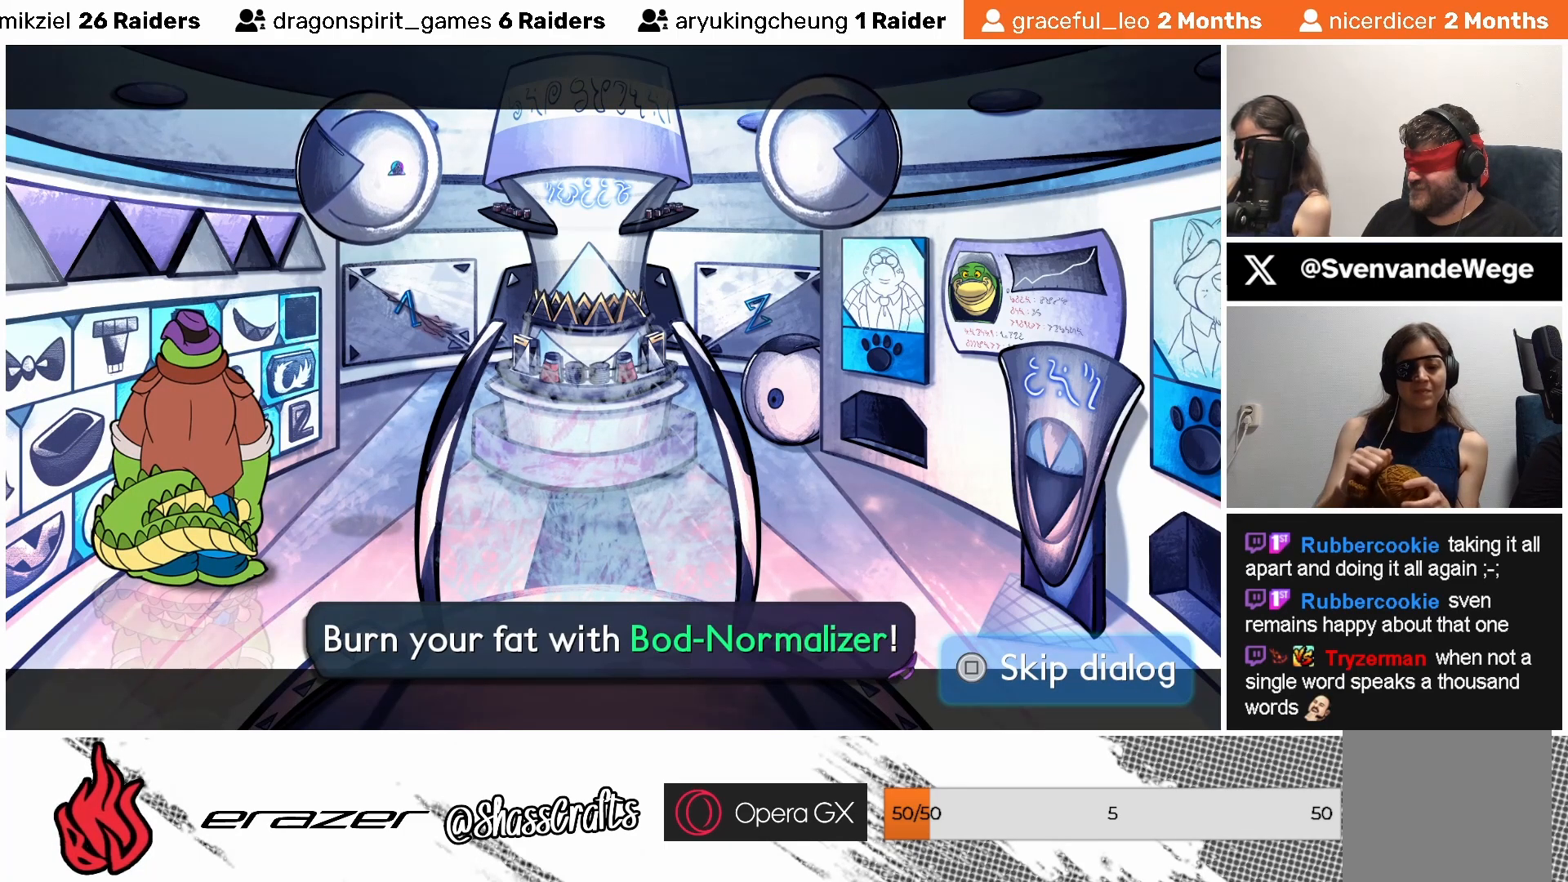
{"buttons": ["CROSS"], "left_stick": "center", "events": [[33, "CROSS", "down"], [183, "CROSS", "up"], [483, "CROSS", "down"]]}
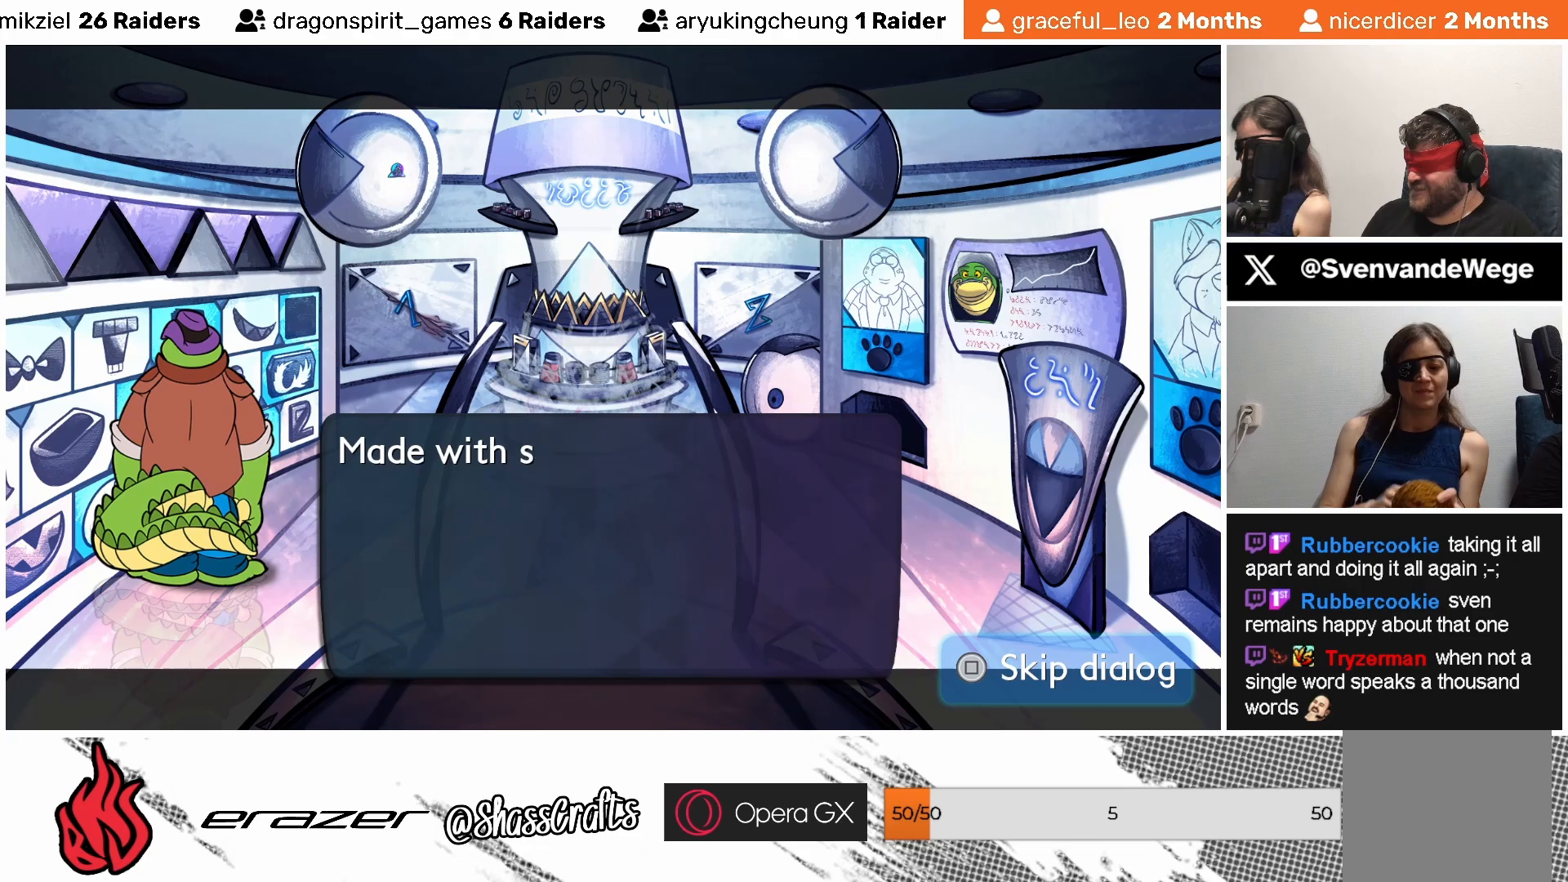
{"buttons": [], "left_stick": "center", "events": [[83, "CROSS", "up"], [283, "CROSS", "down"], [433, "CROSS", "up"]]}
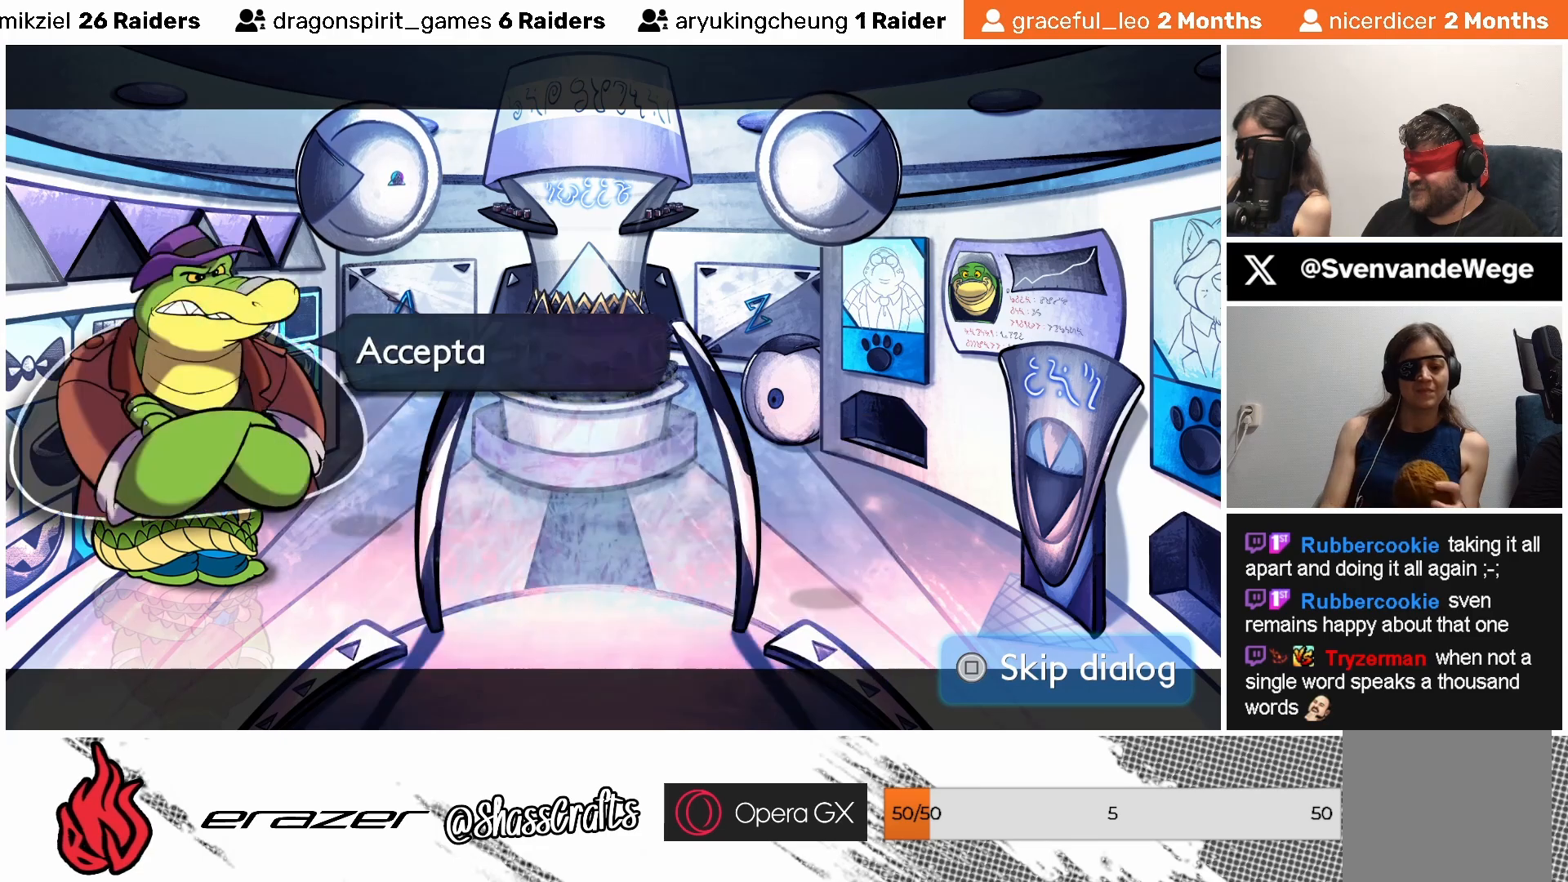
{"buttons": [], "left_stick": "center", "events": [[283, "CROSS", "down"], [383, "CROSS", "up"]]}
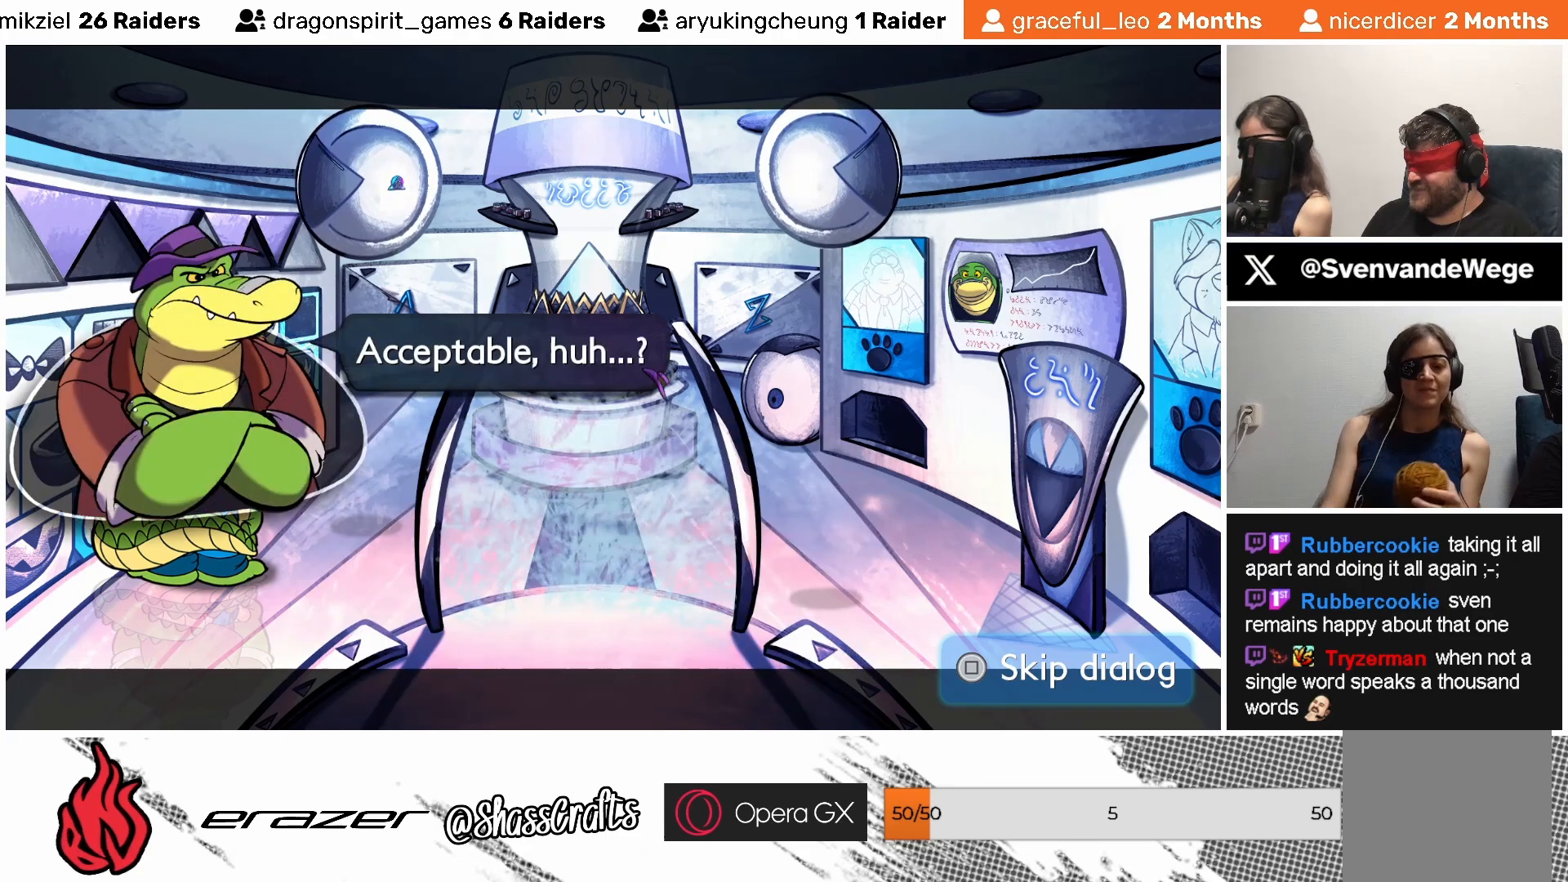
{"buttons": [], "left_stick": "center", "events": [[83, "CROSS", "down"], [183, "CROSS", "up"]]}
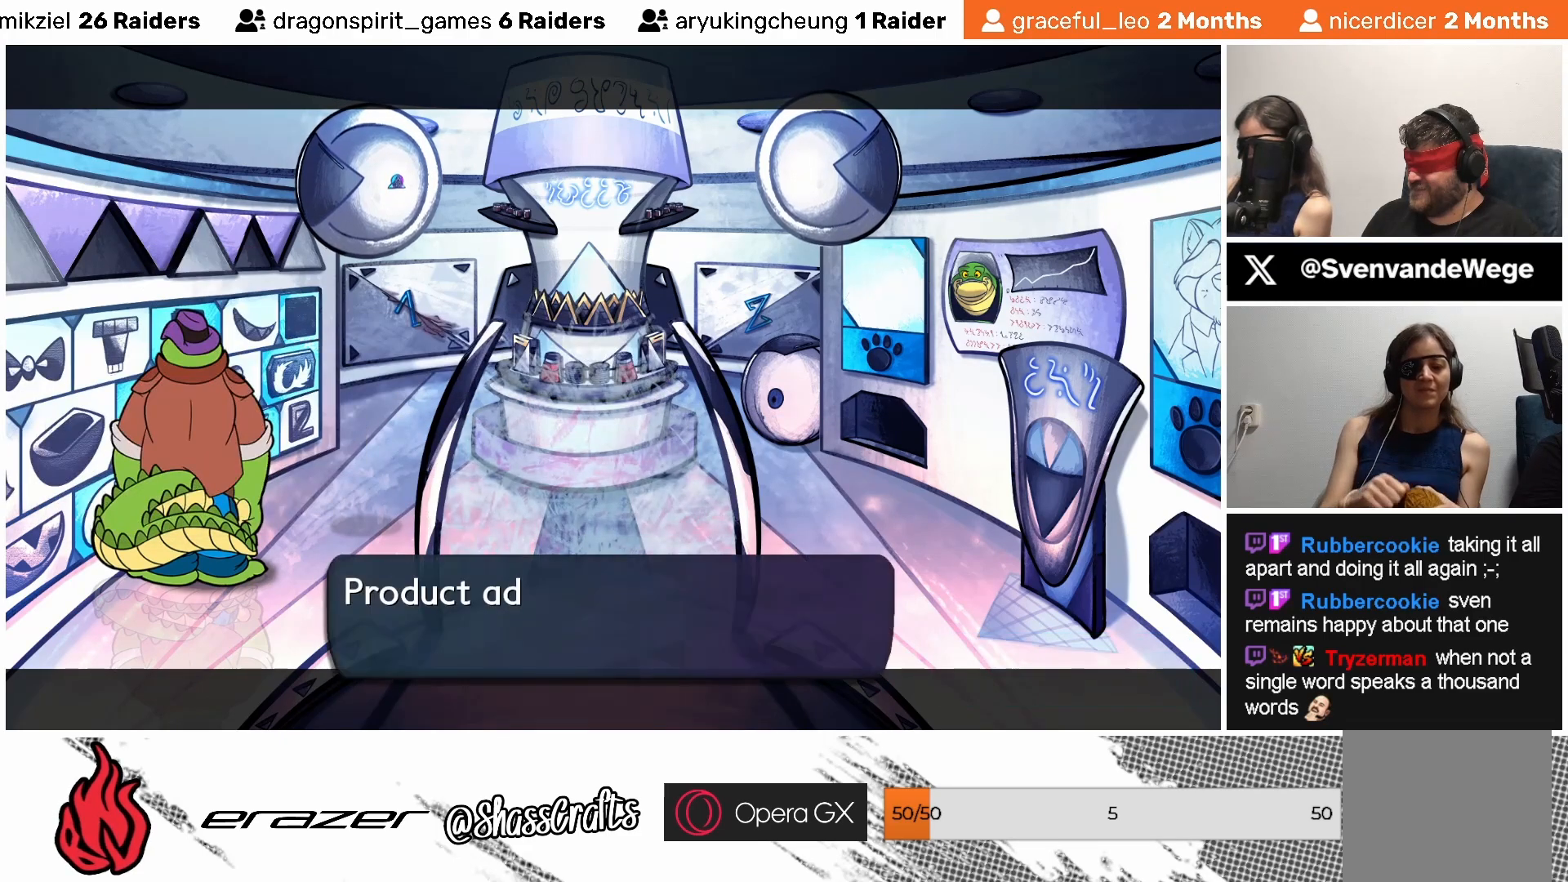
{"buttons": [], "left_stick": "center", "events": [[167, "CROSS", "down"], [233, "CROSS", "up"]]}
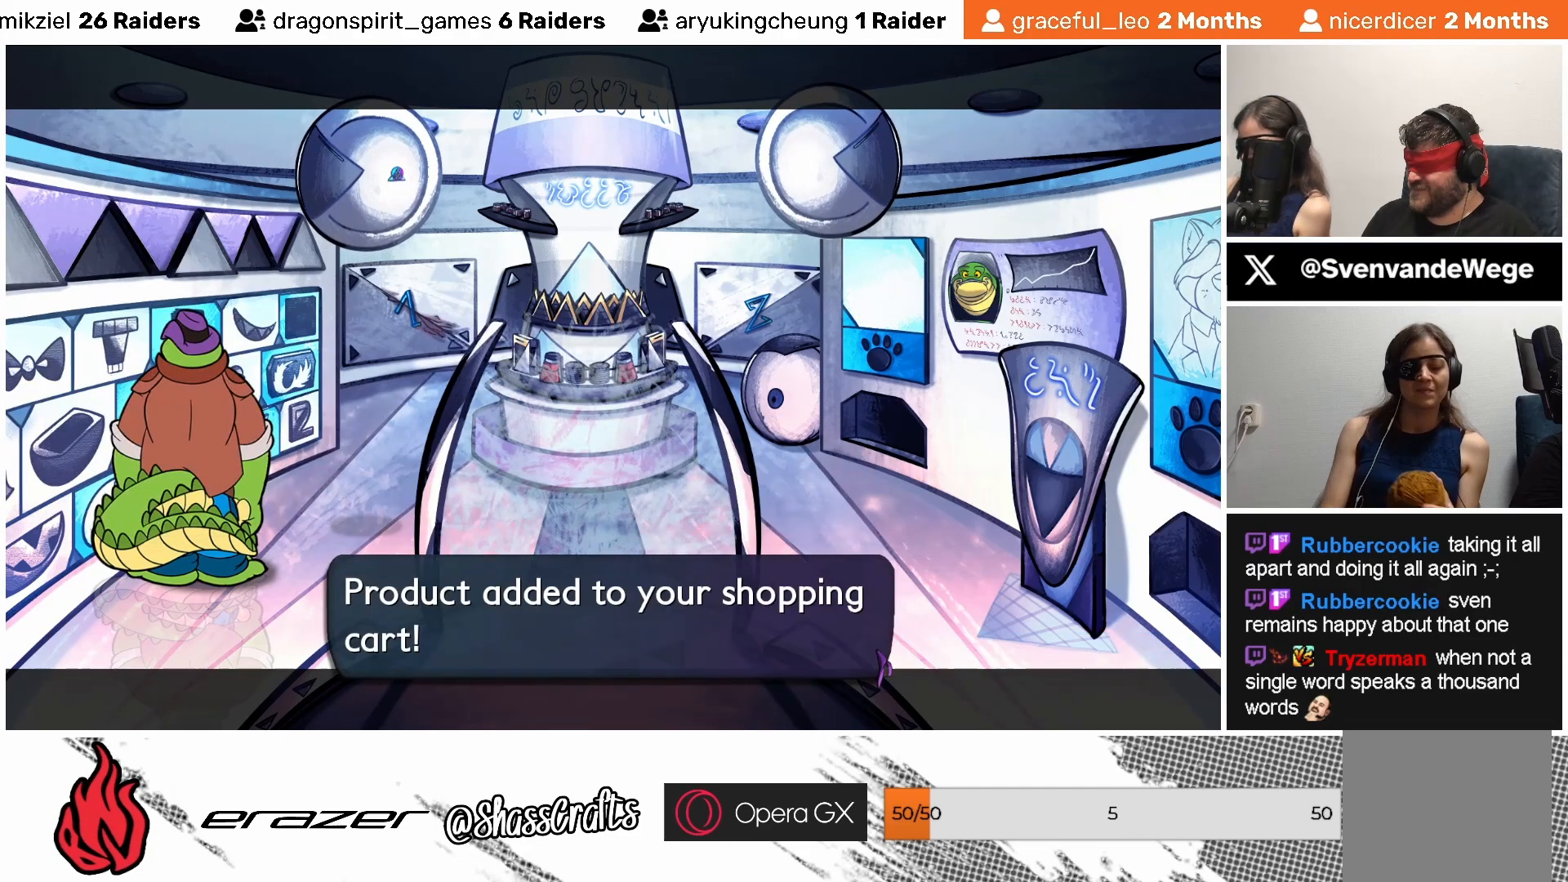
{"buttons": [], "left_stick": "center", "events": [[17, "CROSS", "down"], [83, "CROSS", "up"]]}
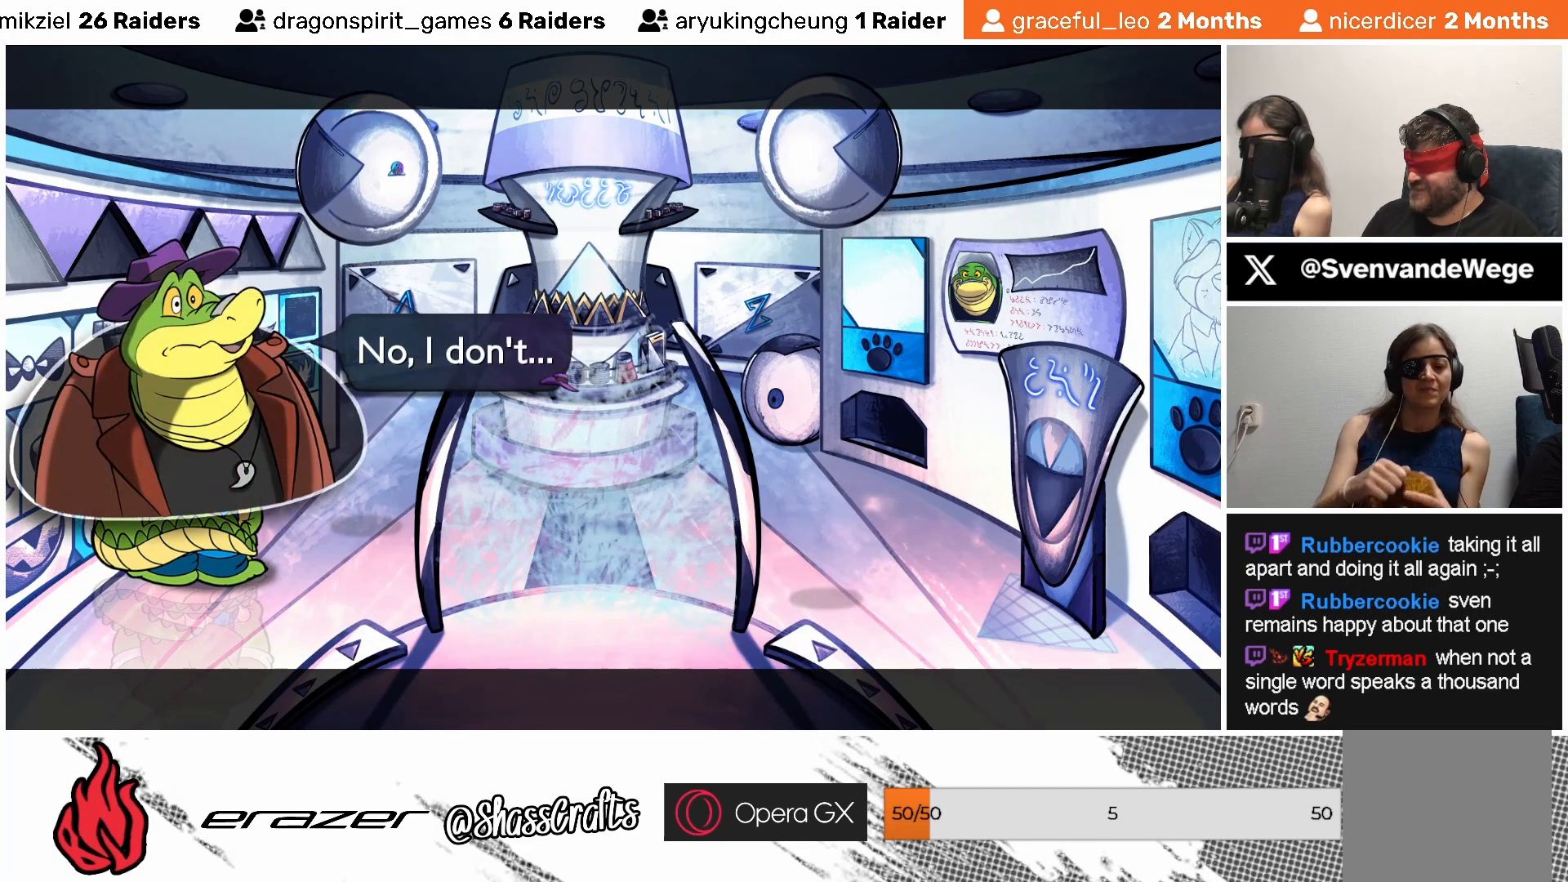
{"buttons": [], "left_stick": "center", "events": [[33, "CROSS", "down"], [133, "CROSS", "up"], [267, "CROSS", "down"], [383, "CROSS", "up"]]}